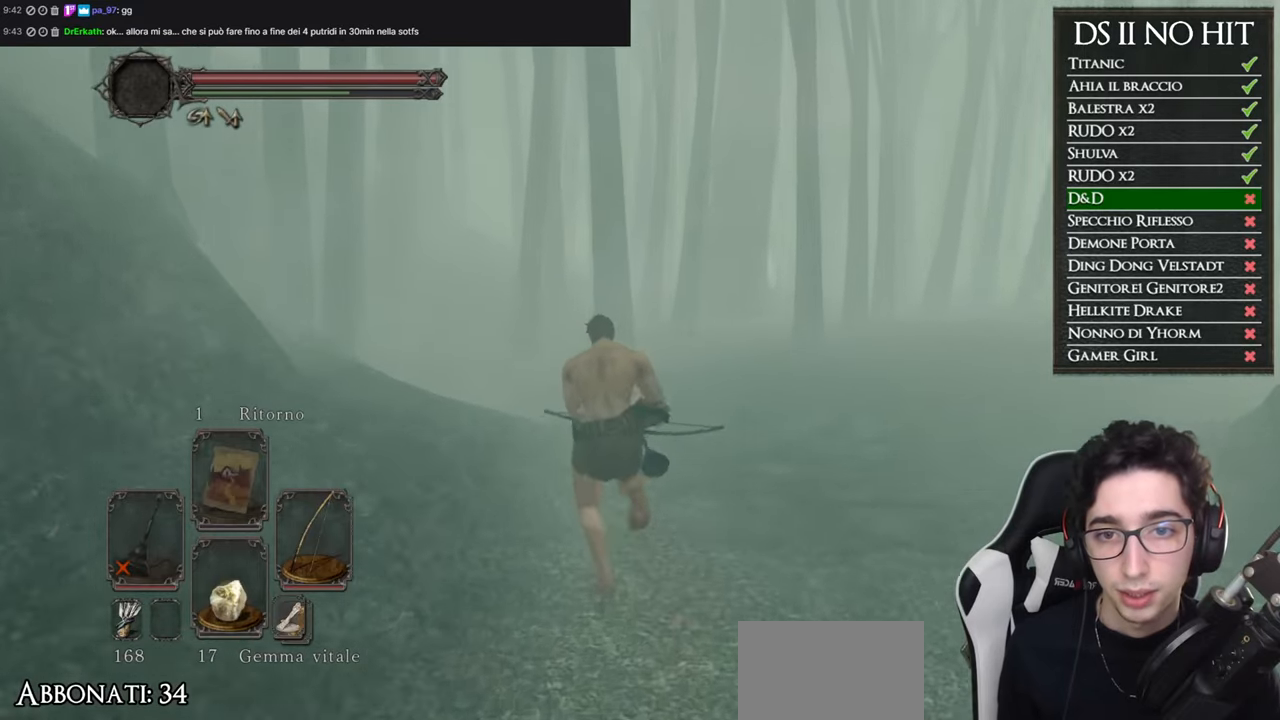
Gameplay with a controller (Xbox layout); each line is a JSON object with the inputs held at the frame after it. "events" lists button and stick changes between this image and that frame as [ms after this image, input, new state], when the widget could be followed in between.
{"buttons": ["B"], "left_stick": "up", "right_stick": "center", "events": []}
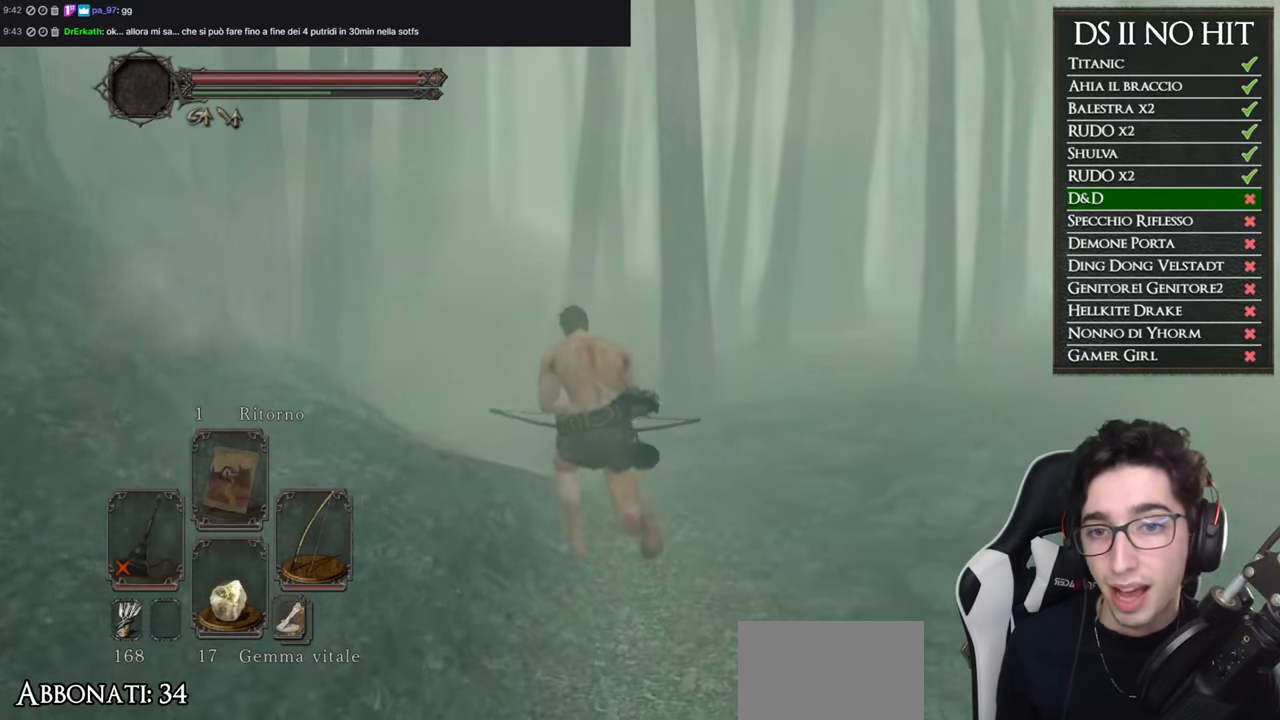
{"buttons": [], "left_stick": "up", "right_stick": "center", "events": [[500, "B", "up"]]}
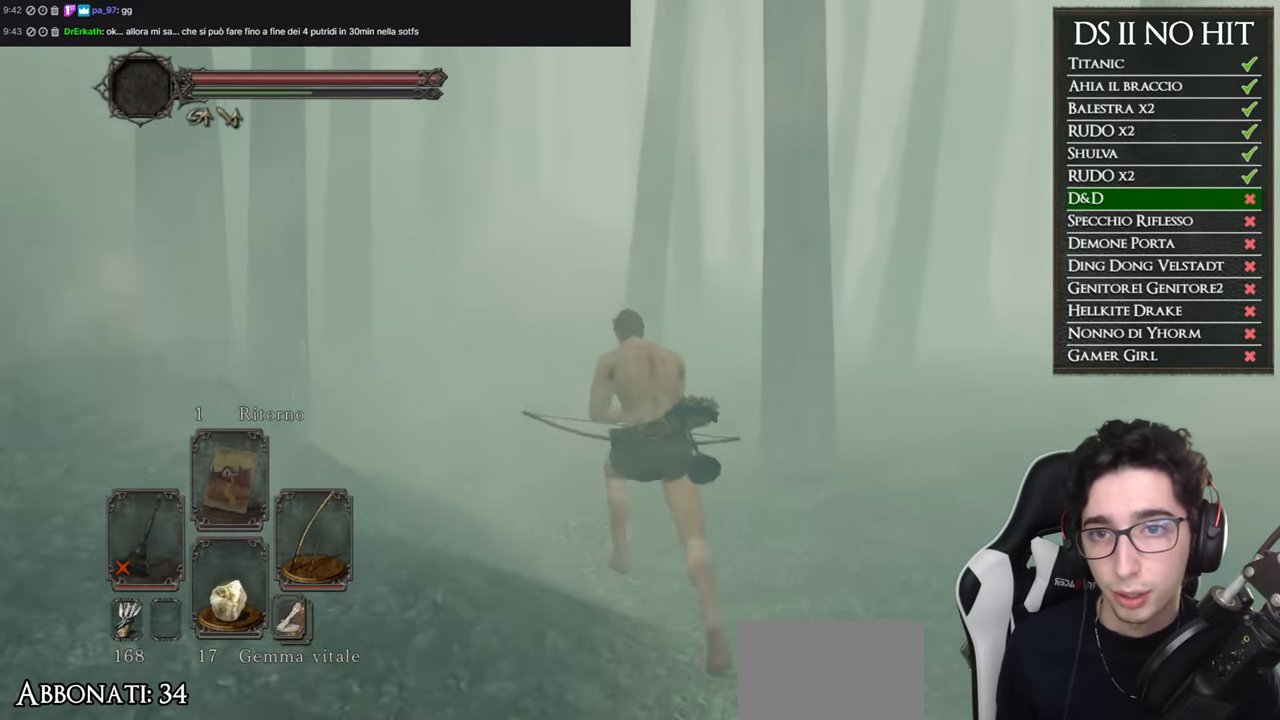
{"buttons": [], "left_stick": "up", "right_stick": "center", "events": []}
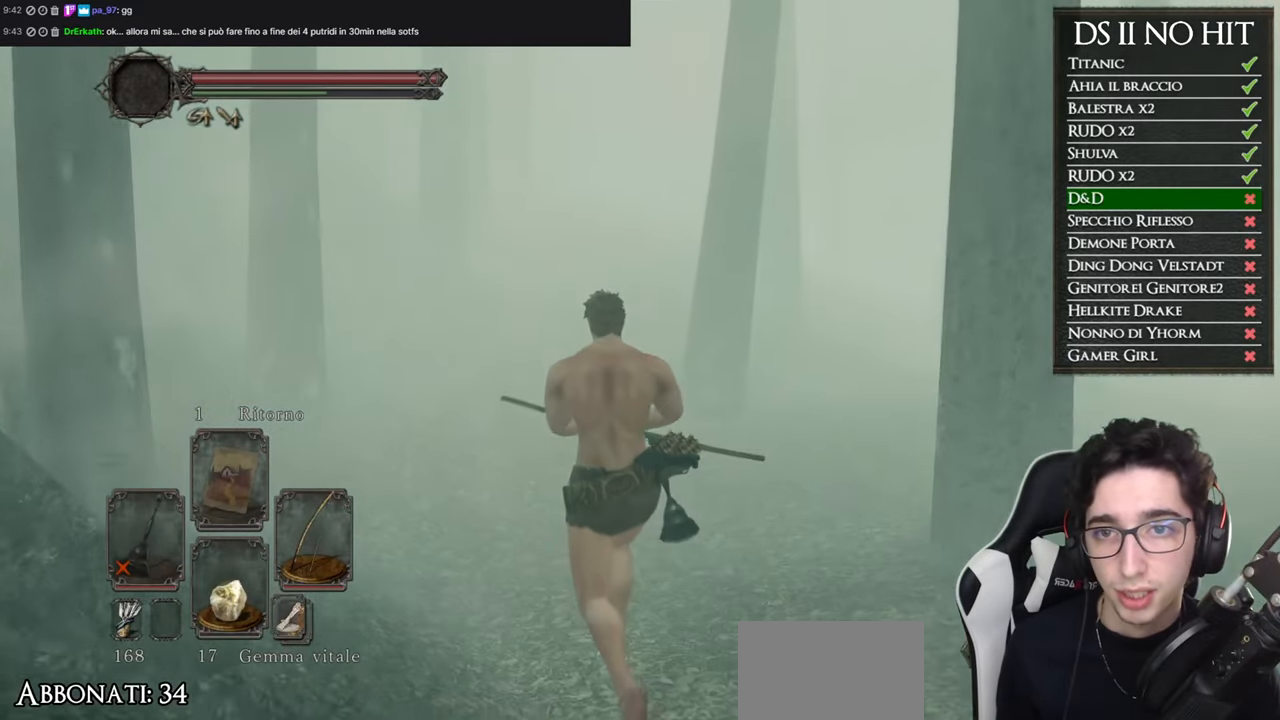
{"buttons": ["B"], "left_stick": "up", "right_stick": "center", "events": [[217, "B", "down"]]}
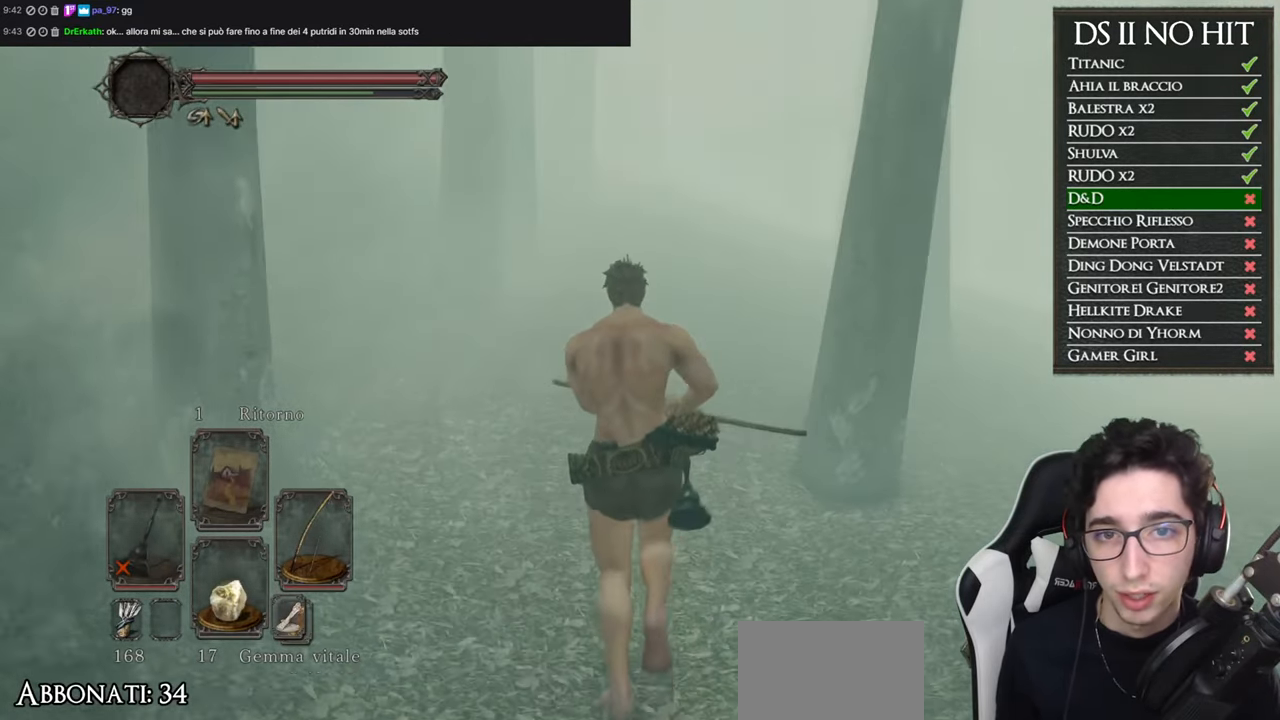
{"buttons": ["B"], "left_stick": "up", "right_stick": "center", "events": []}
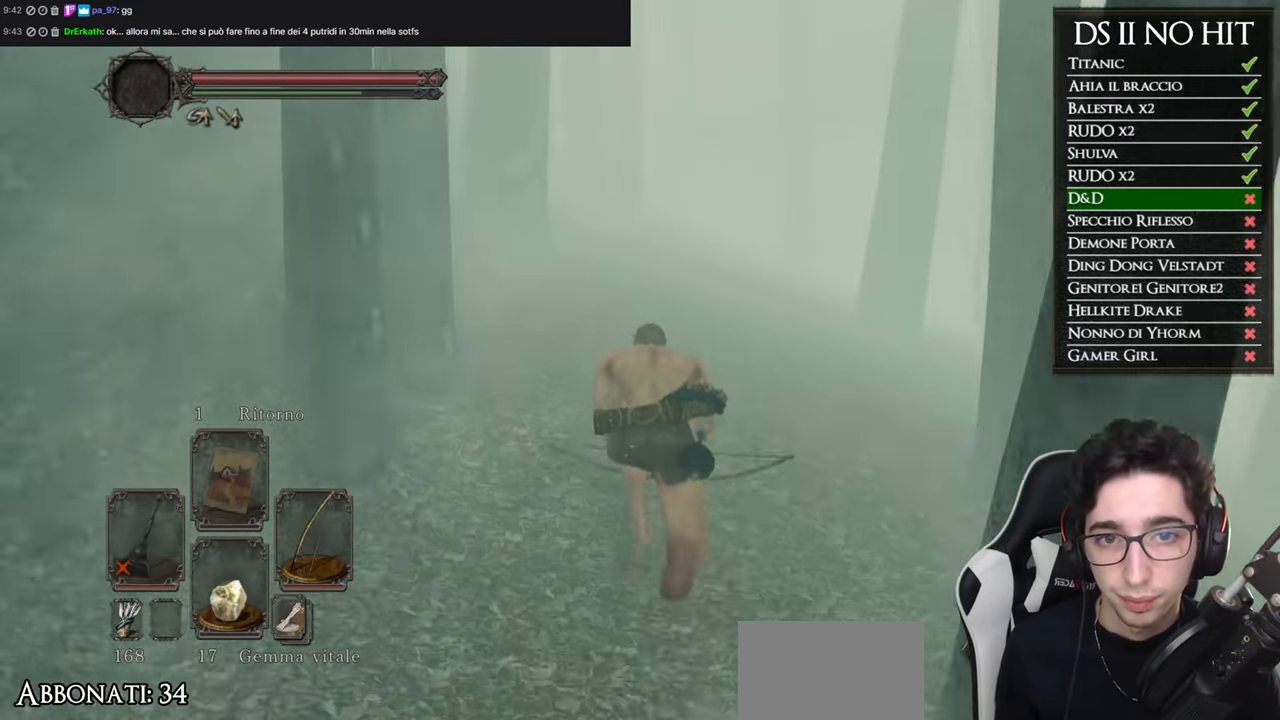
{"buttons": ["B"], "left_stick": "up", "right_stick": "center", "events": []}
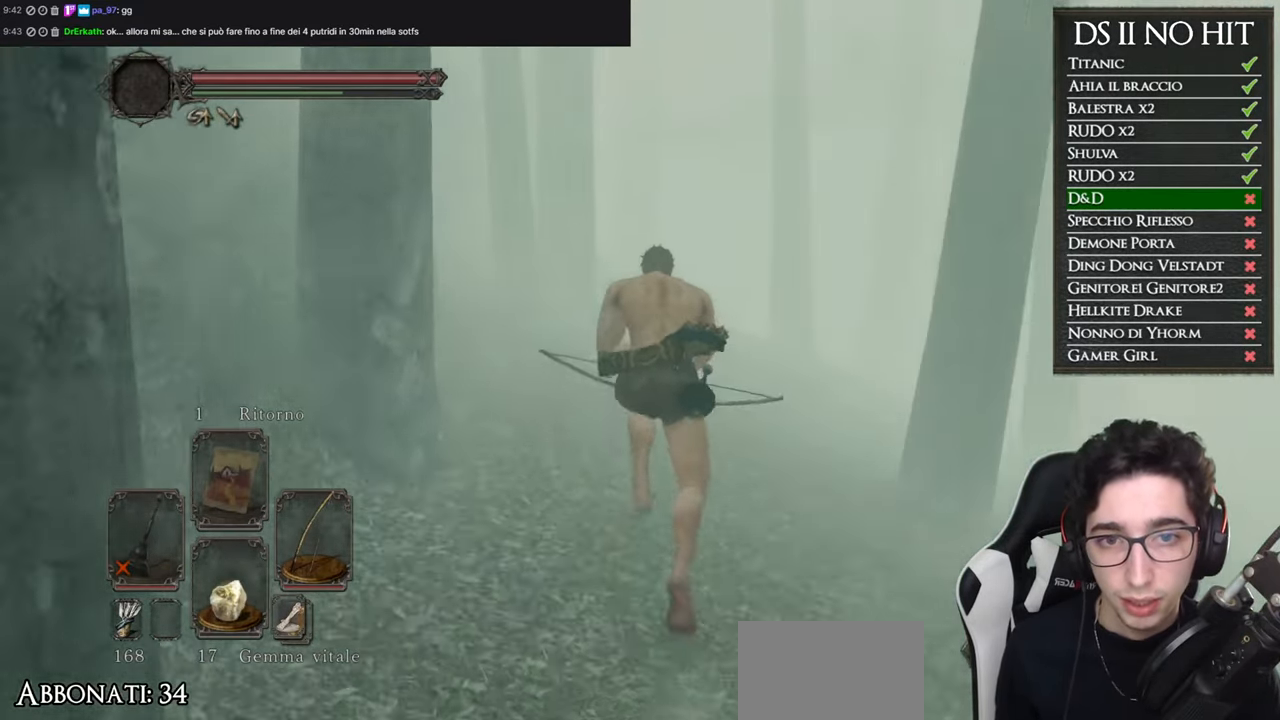
{"buttons": ["B"], "left_stick": "up", "right_stick": "center", "events": []}
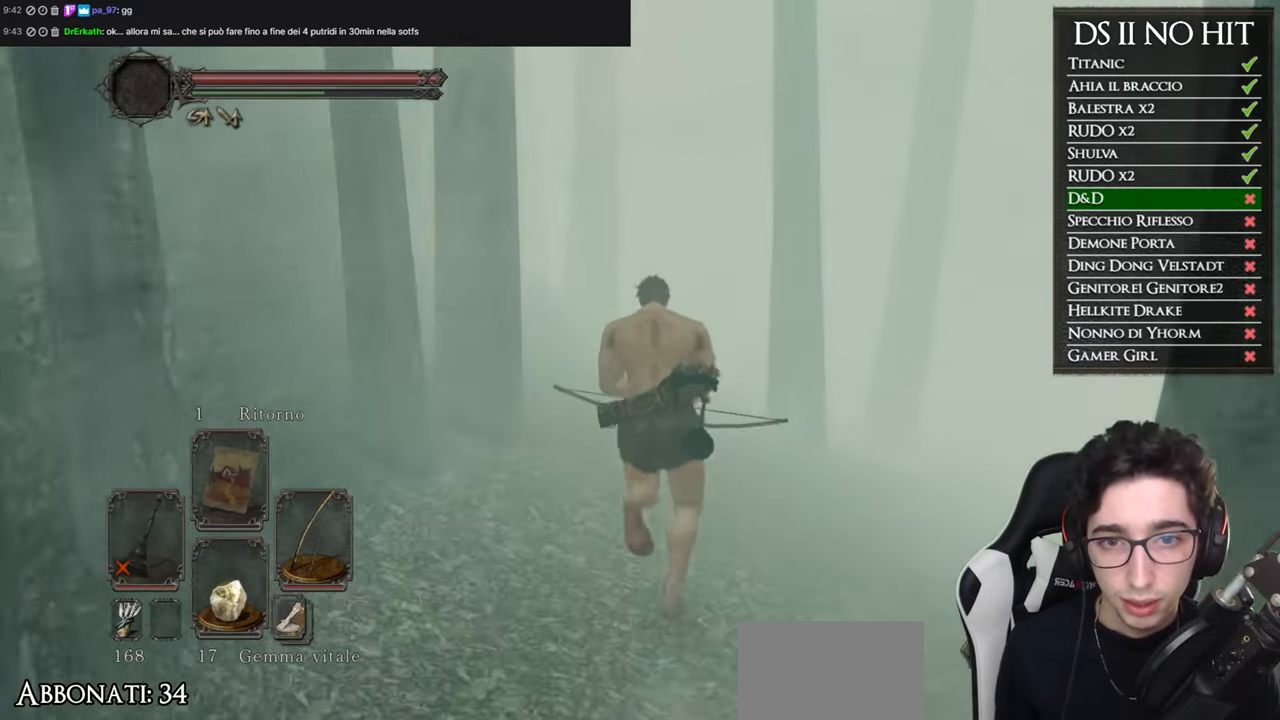
{"buttons": ["B"], "left_stick": "up", "right_stick": "center", "events": []}
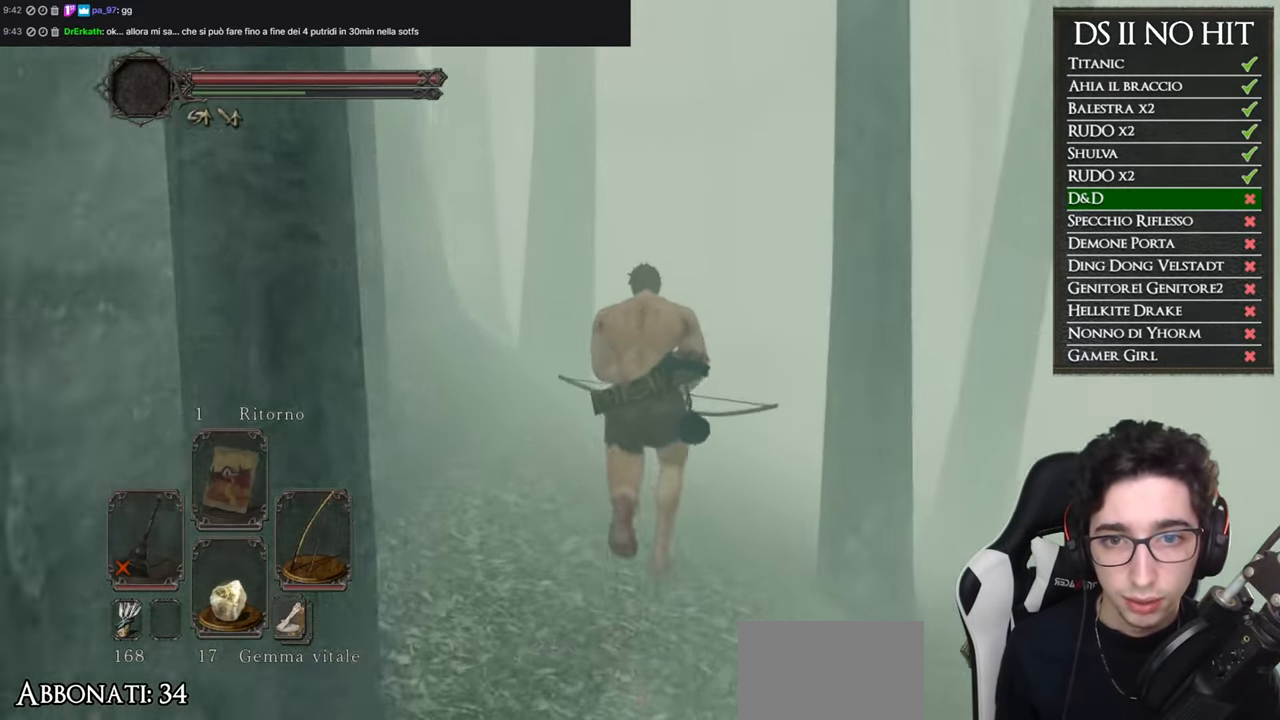
{"buttons": ["B"], "left_stick": "up", "right_stick": "center", "events": []}
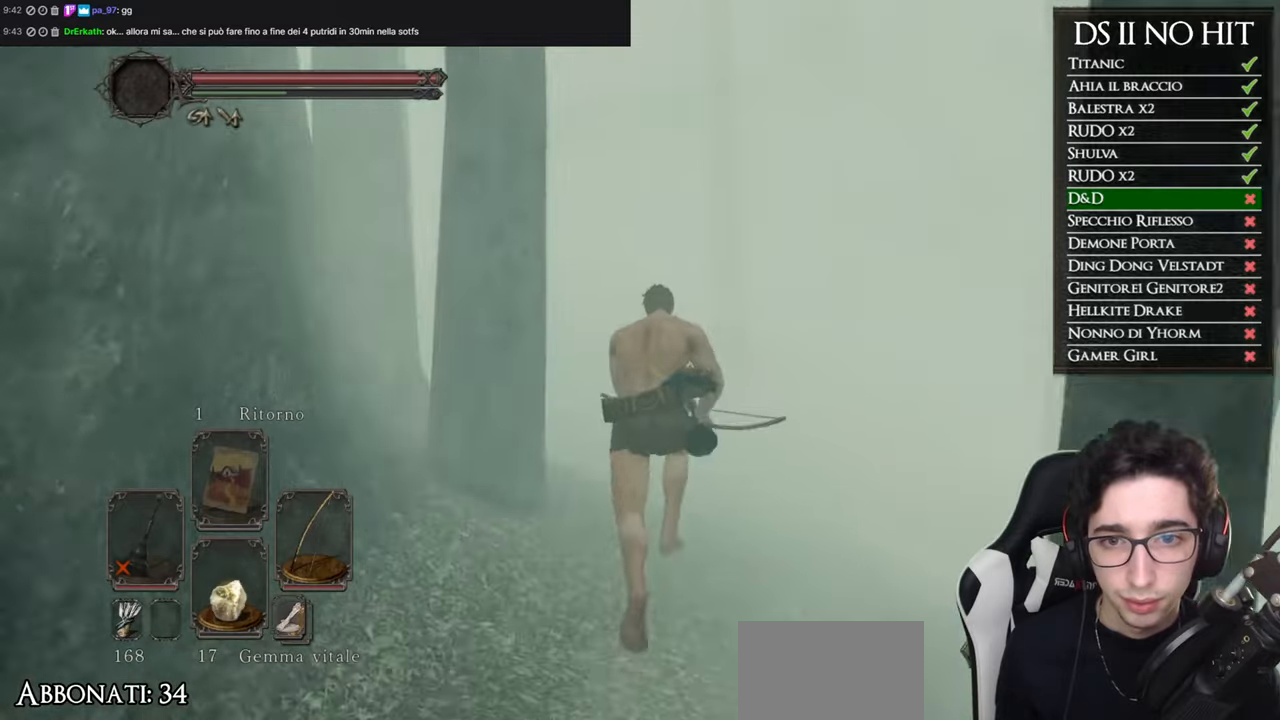
{"buttons": [], "left_stick": "up", "right_stick": "center", "events": [[417, "B", "up"]]}
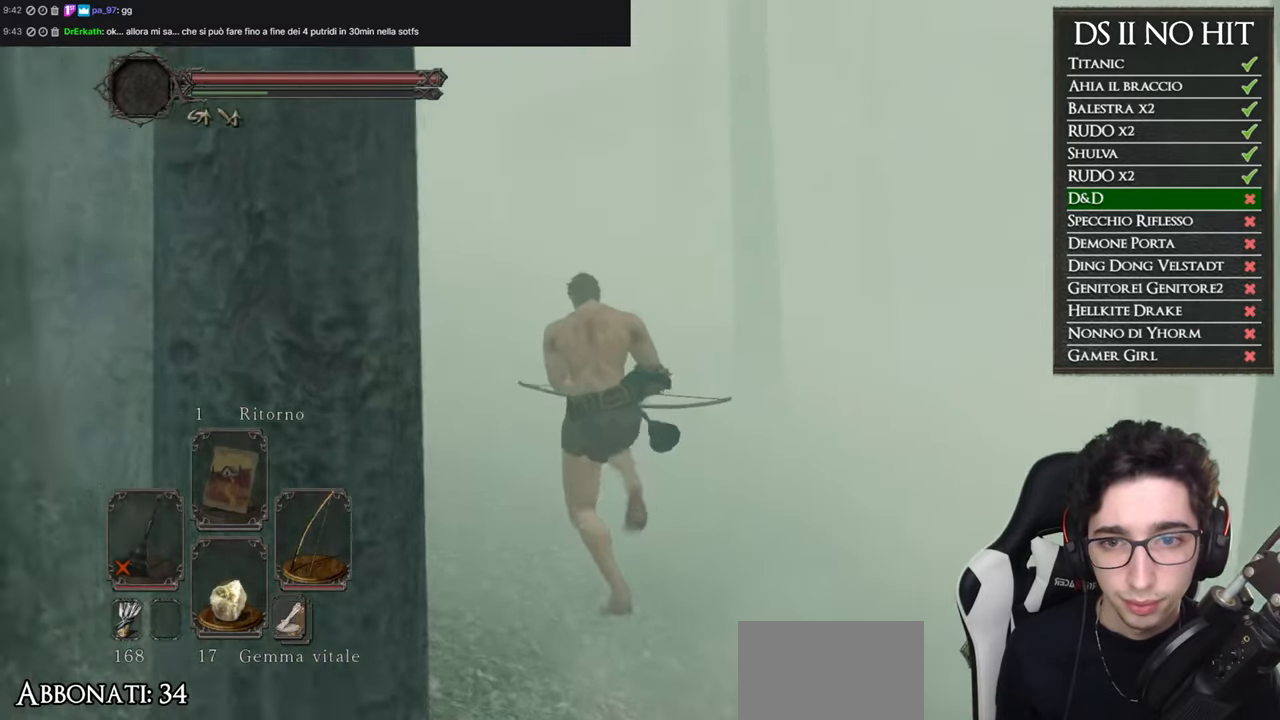
{"buttons": ["B"], "left_stick": "up", "right_stick": "center", "events": [[16, "right_stick", "down-left"], [66, "right_stick", "left"], [383, "right_stick", "center"], [450, "B", "down"]]}
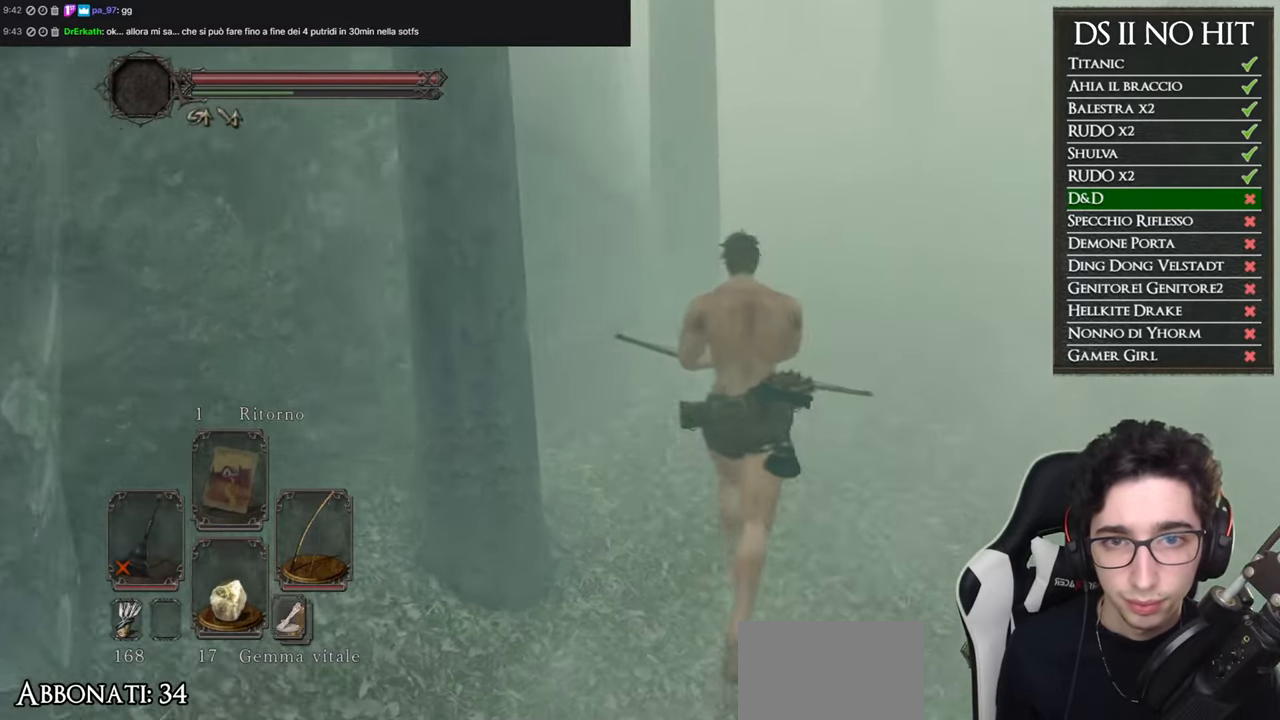
{"buttons": ["B"], "left_stick": "up", "right_stick": "center", "events": []}
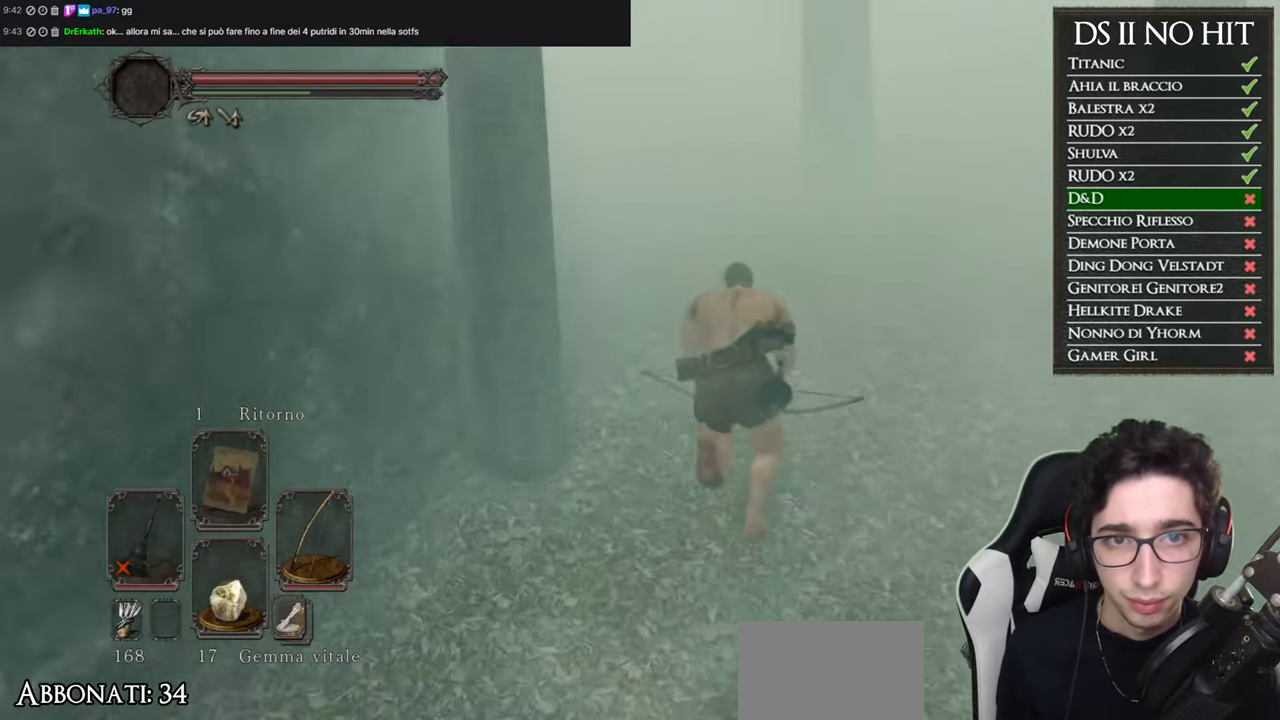
{"buttons": ["B"], "left_stick": "up", "right_stick": "center", "events": []}
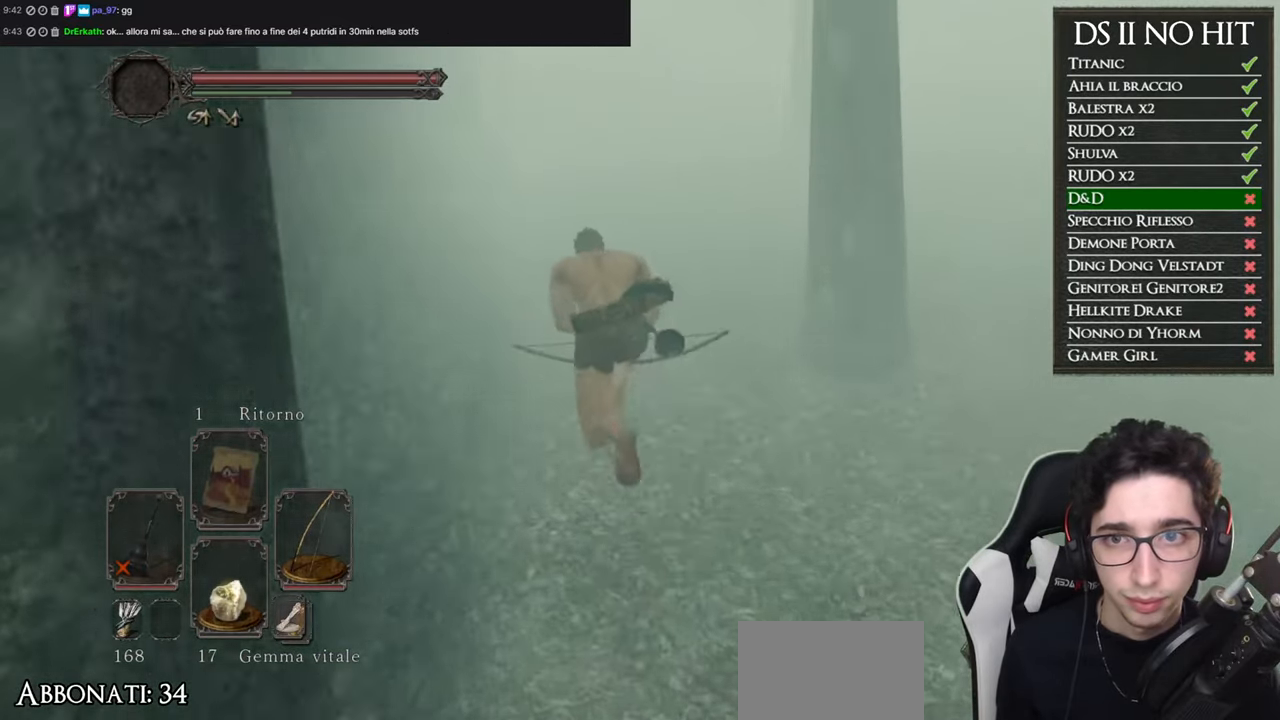
{"buttons": ["B"], "left_stick": "up", "right_stick": "center", "events": []}
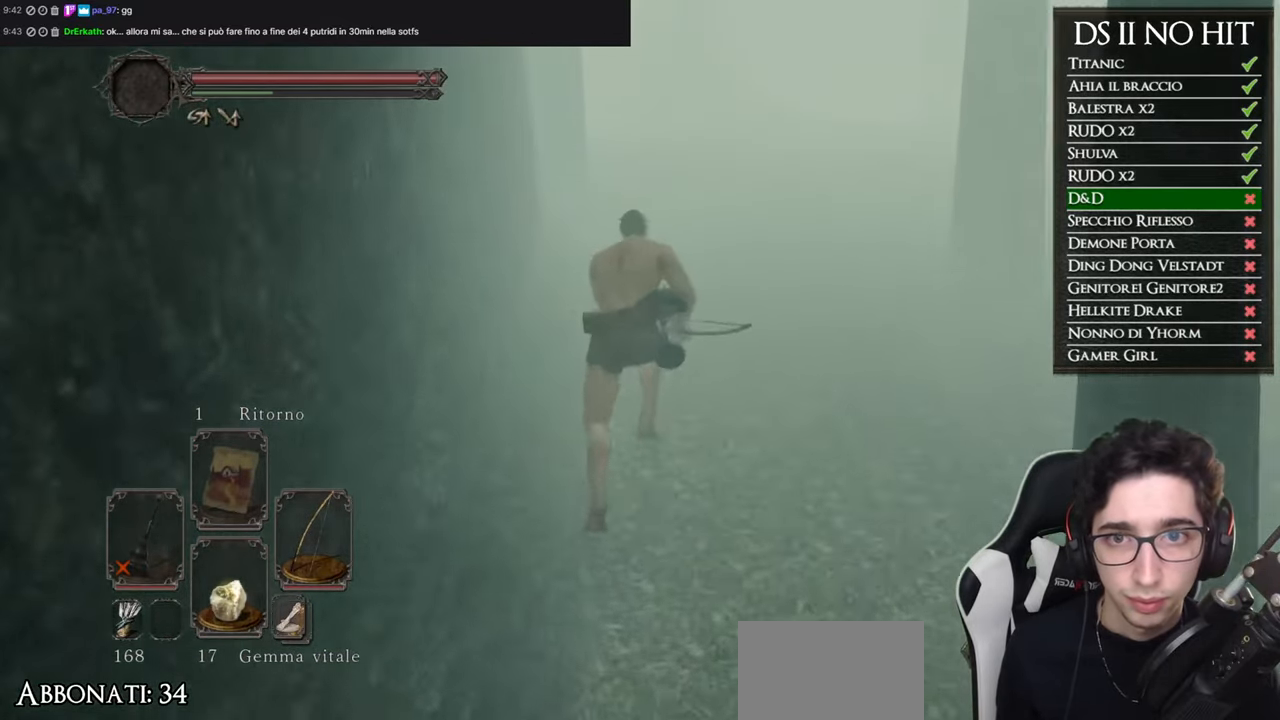
{"buttons": ["B"], "left_stick": "up", "right_stick": "center", "events": []}
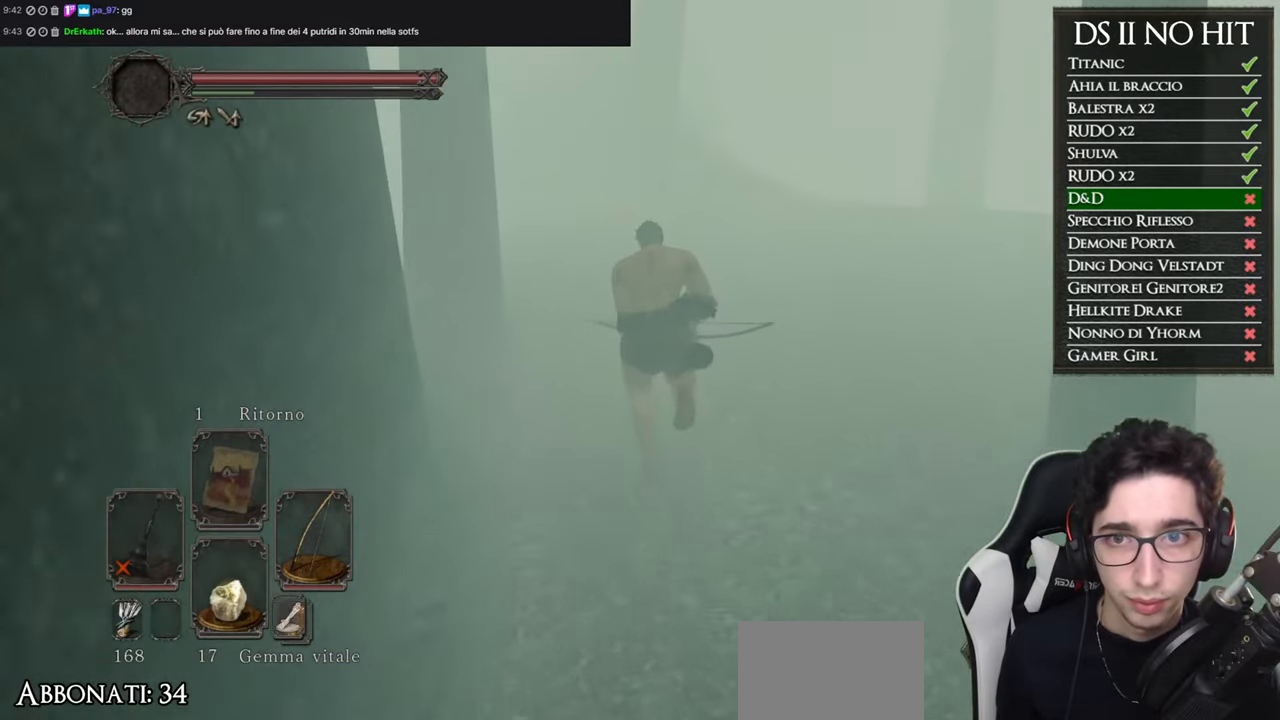
{"buttons": [], "left_stick": "up", "right_stick": "left", "events": [[17, "B", "up"], [150, "right_stick", "left"]]}
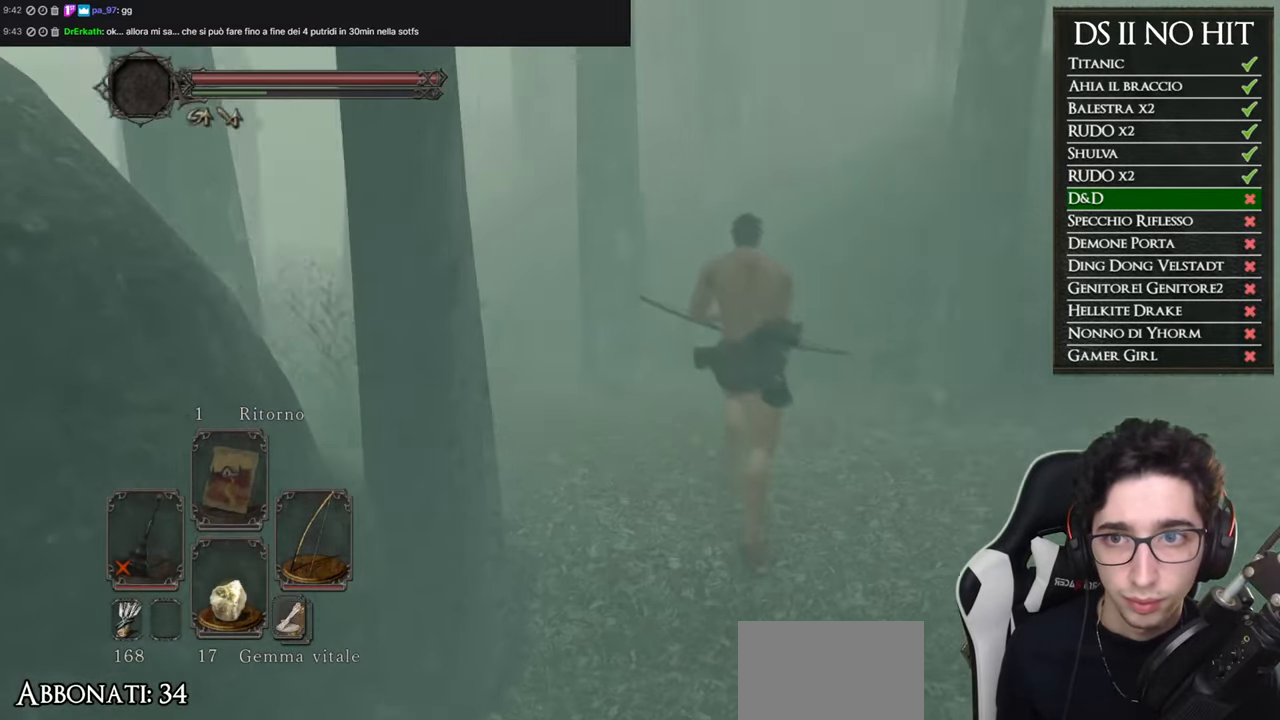
{"buttons": ["B"], "left_stick": "up", "right_stick": "center", "events": [[183, "right_stick", "center"], [233, "B", "down"]]}
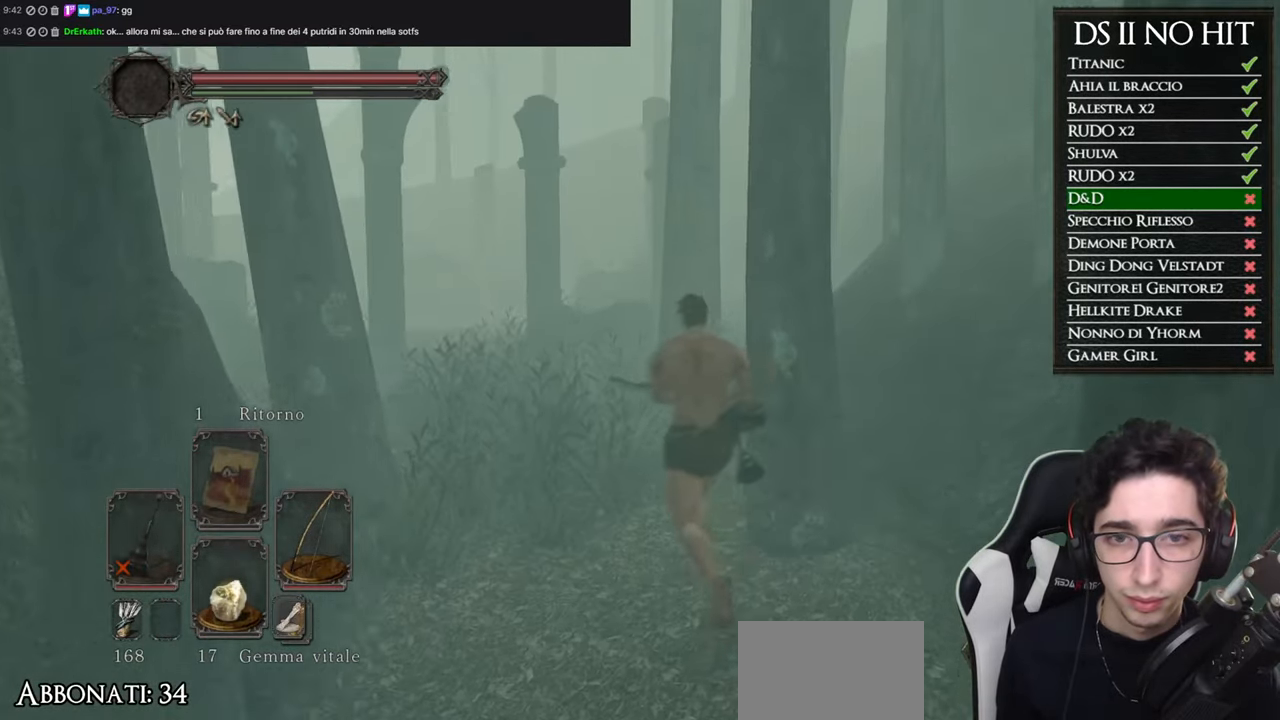
{"buttons": ["B"], "left_stick": "up", "right_stick": "center", "events": []}
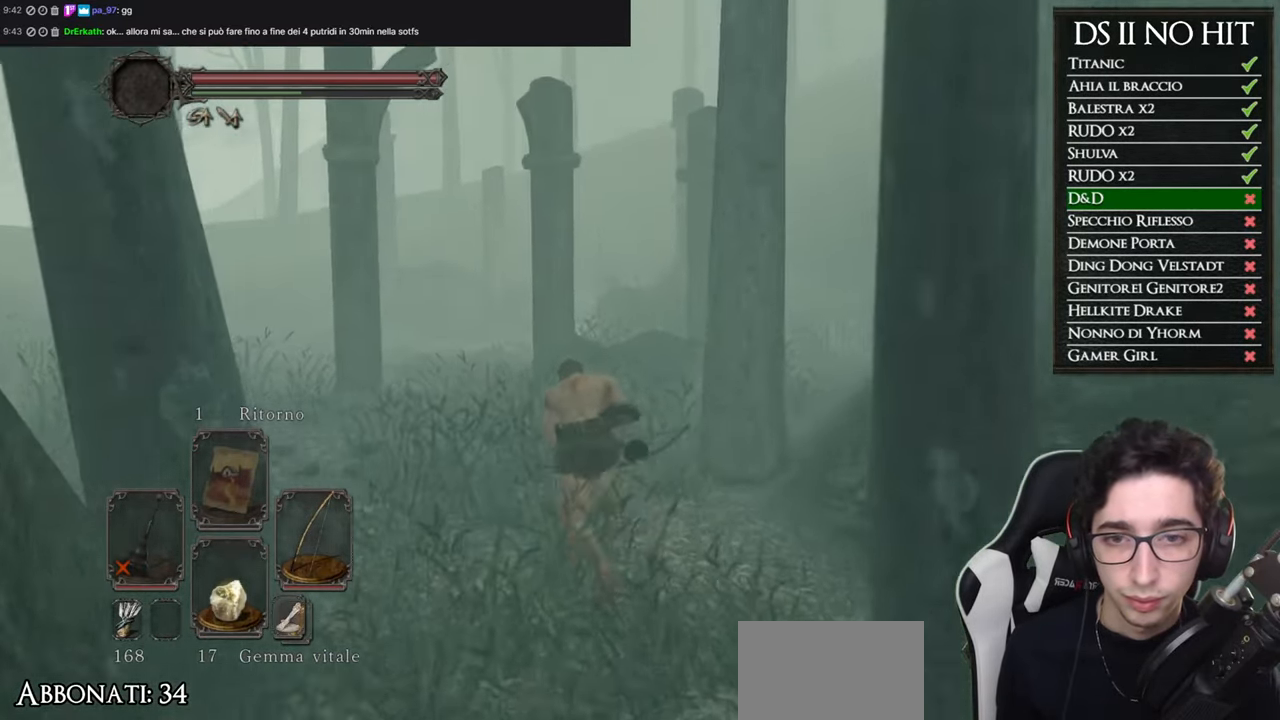
{"buttons": ["B"], "left_stick": "up", "right_stick": "center", "events": []}
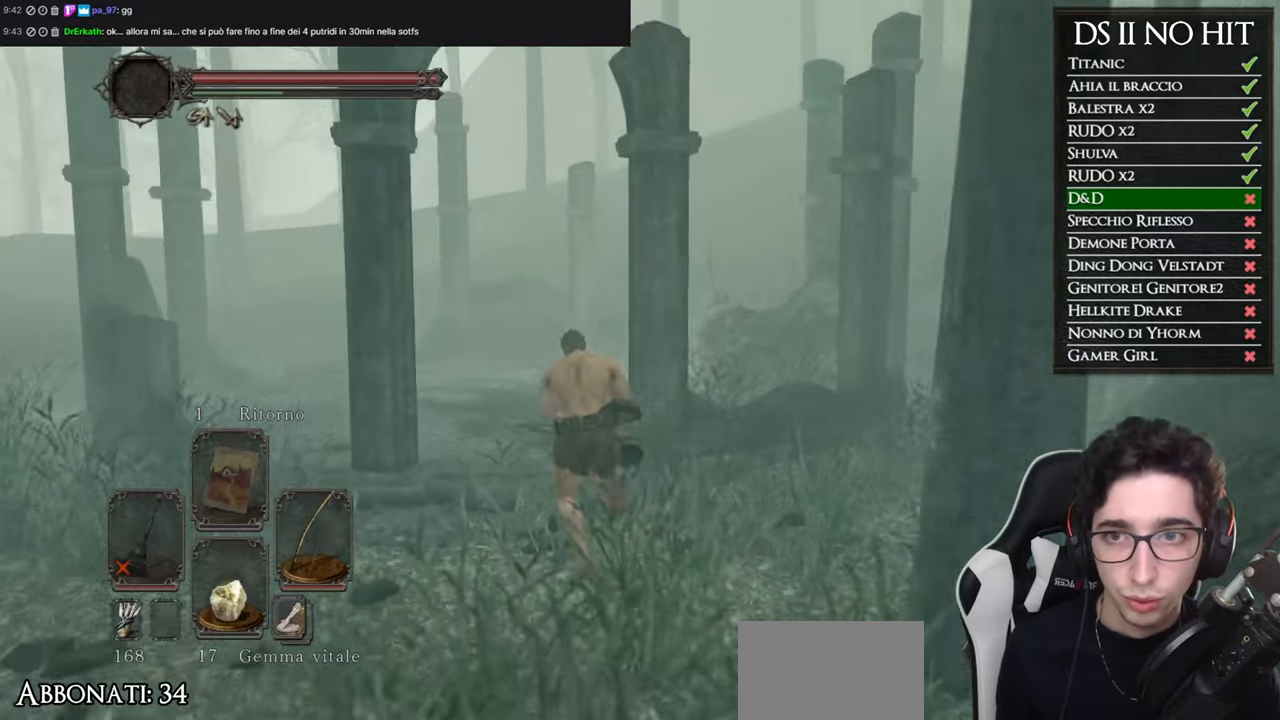
{"buttons": ["B"], "left_stick": "up", "right_stick": "center", "events": []}
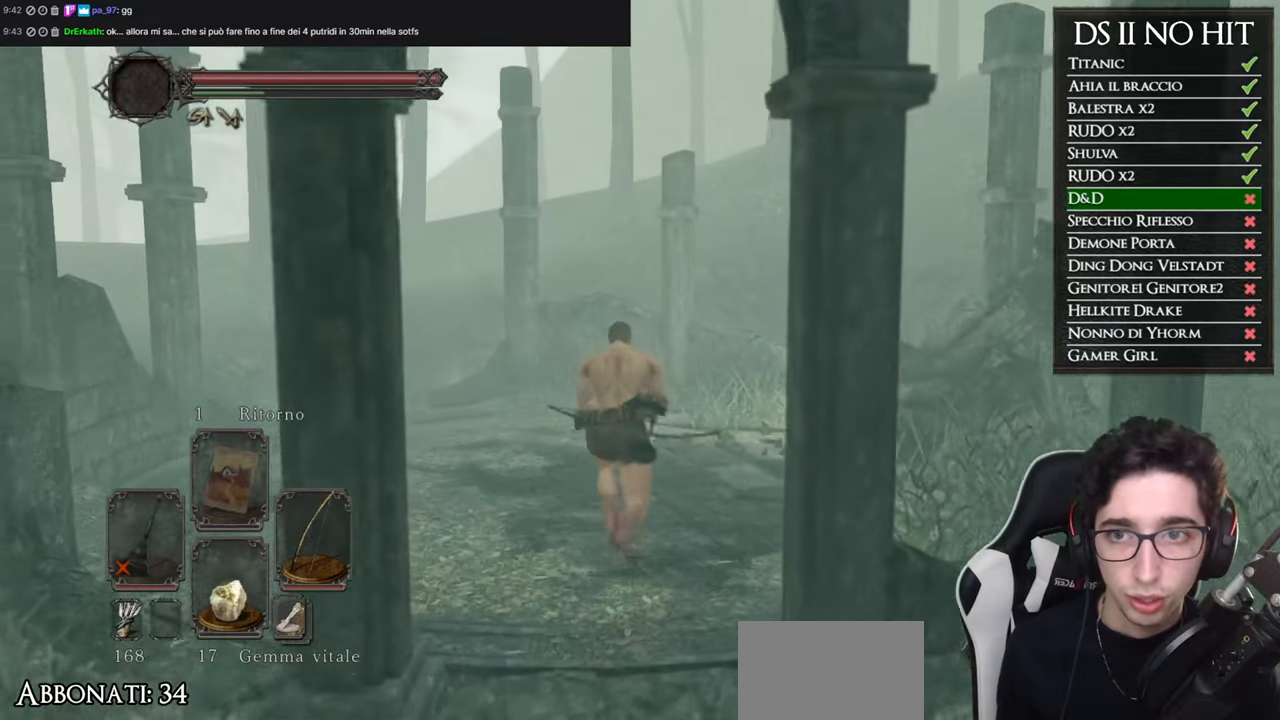
{"buttons": [], "left_stick": "up-right", "right_stick": "center", "events": [[33, "left_stick", "up-right"], [167, "B", "up"], [300, "right_stick", "down-right"], [501, "right_stick", "center"]]}
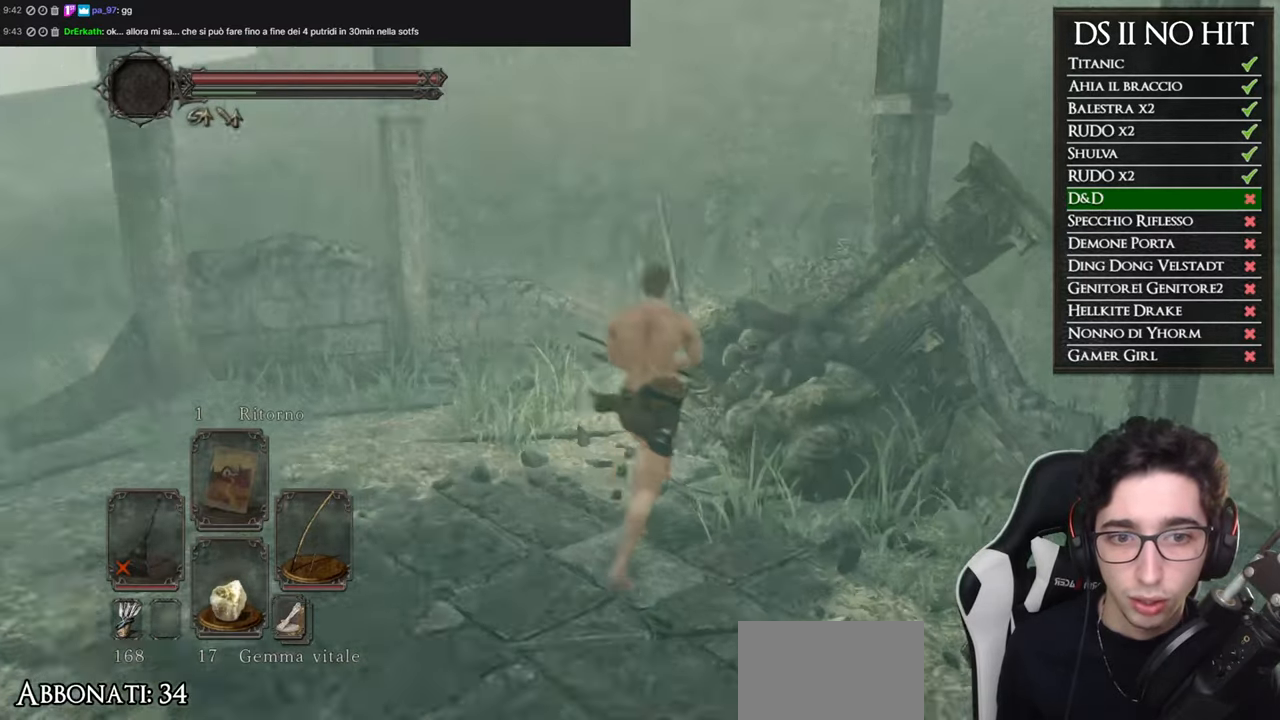
{"buttons": [], "left_stick": "center", "right_stick": "center", "events": [[83, "A", "down"], [150, "A", "up"], [166, "left_stick", "center"], [233, "A", "down"], [300, "A", "up"], [383, "A", "down"], [450, "A", "up"]]}
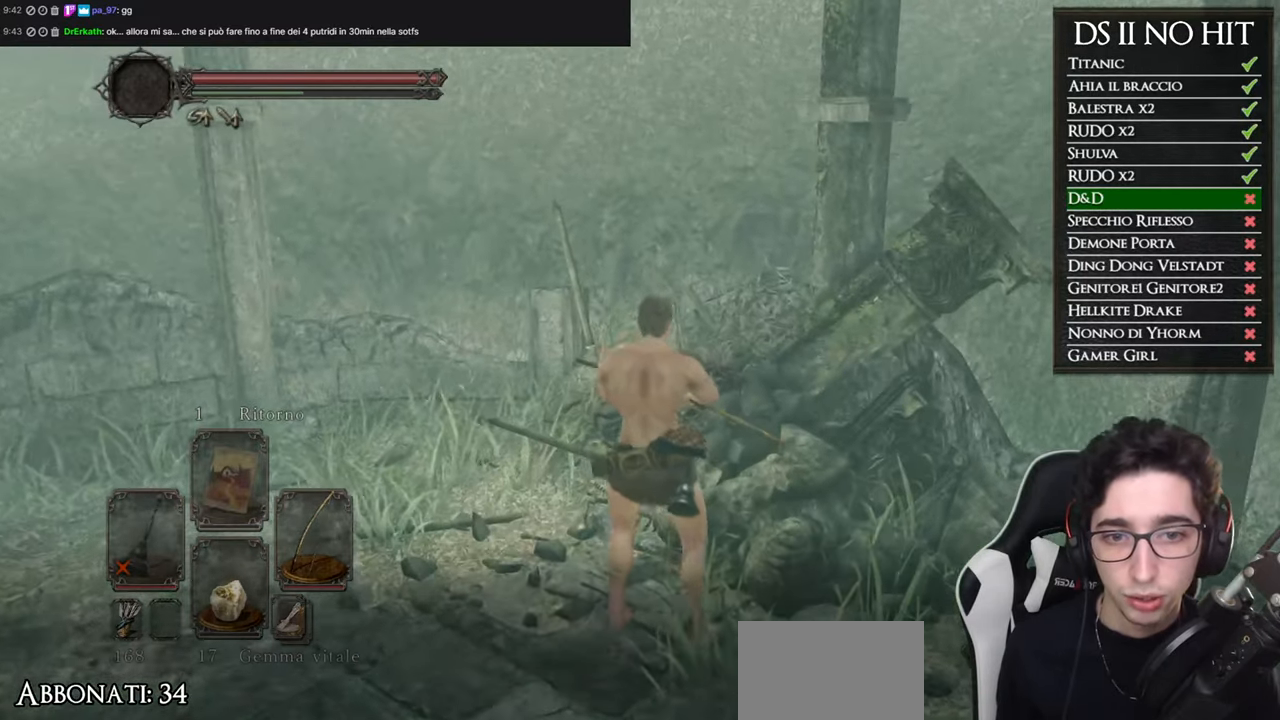
{"buttons": ["A"], "left_stick": "center", "right_stick": "center", "events": [[17, "A", "down"], [100, "A", "up"], [167, "A", "down"], [250, "A", "up"], [317, "A", "down"], [400, "A", "up"], [467, "A", "down"]]}
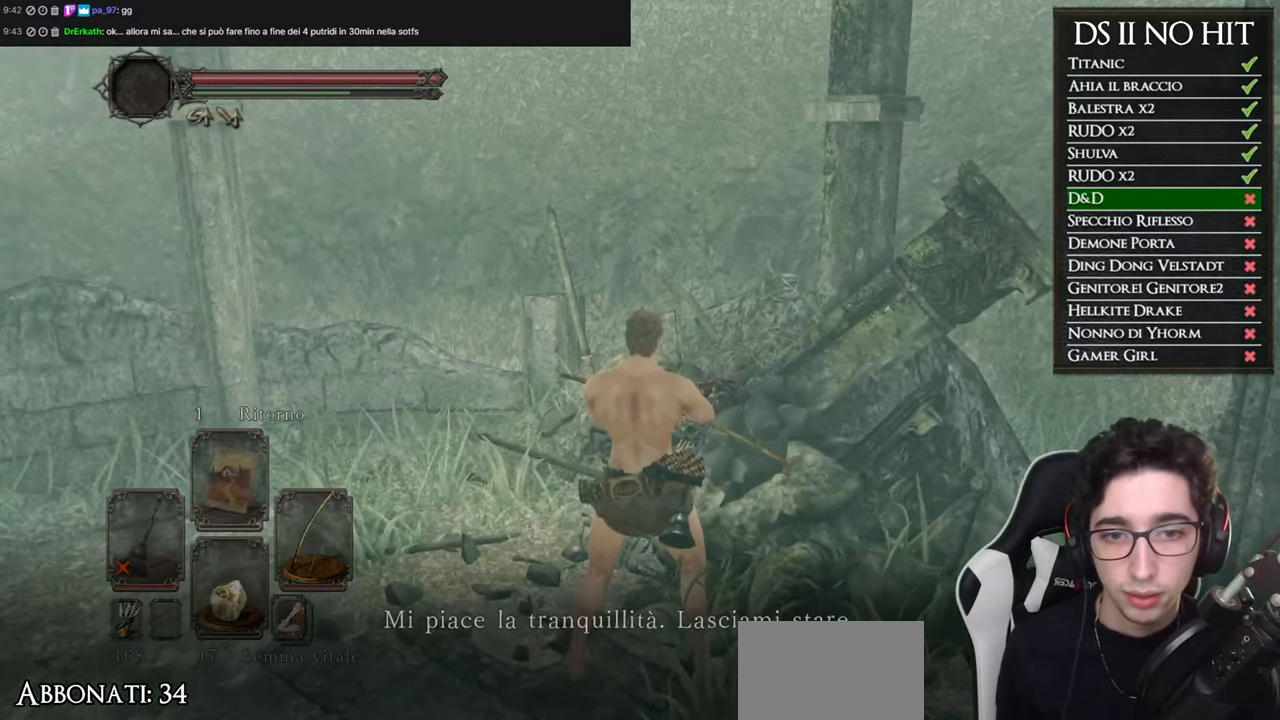
{"buttons": ["A"], "left_stick": "center", "right_stick": "center", "events": [[50, "A", "up"], [116, "A", "down"], [216, "A", "up"], [233, "right_stick", "down"], [283, "A", "down"], [350, "A", "up"], [433, "A", "down"], [483, "right_stick", "center"]]}
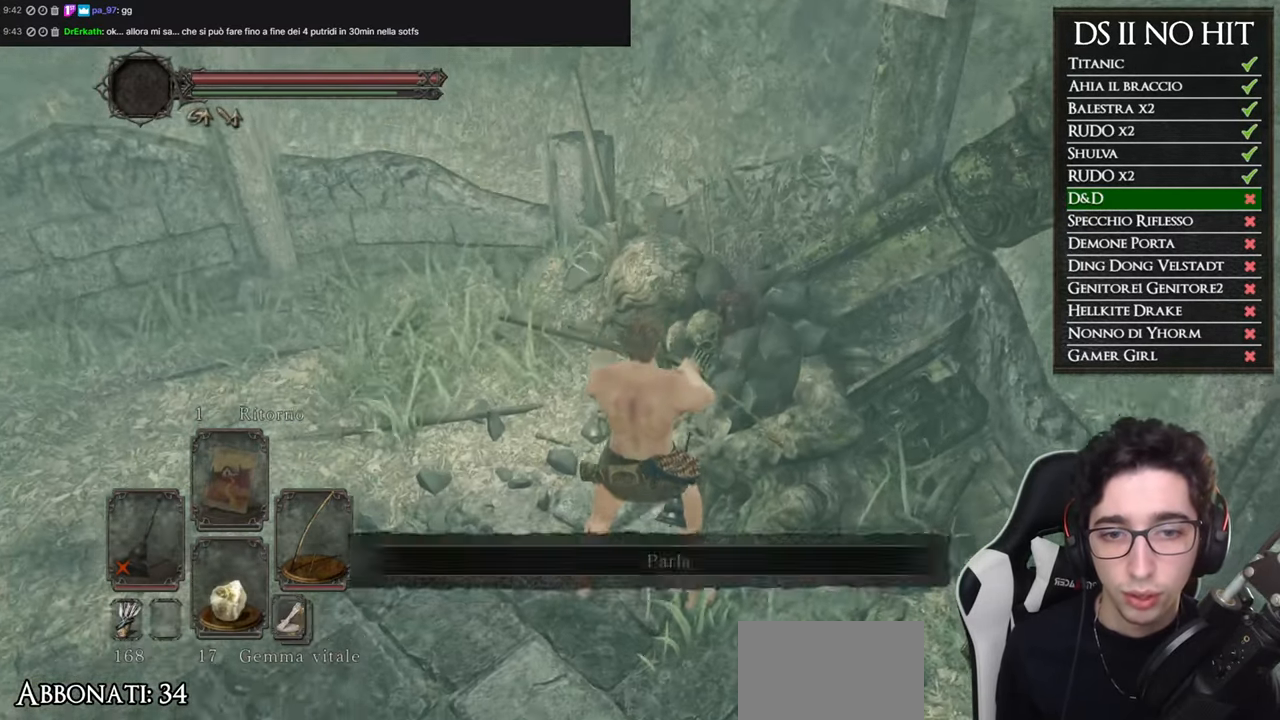
{"buttons": [], "left_stick": "center", "right_stick": "center", "events": [[33, "A", "up"], [100, "A", "down"], [184, "A", "up"], [250, "A", "down"], [350, "A", "up"], [400, "A", "down"], [501, "A", "up"]]}
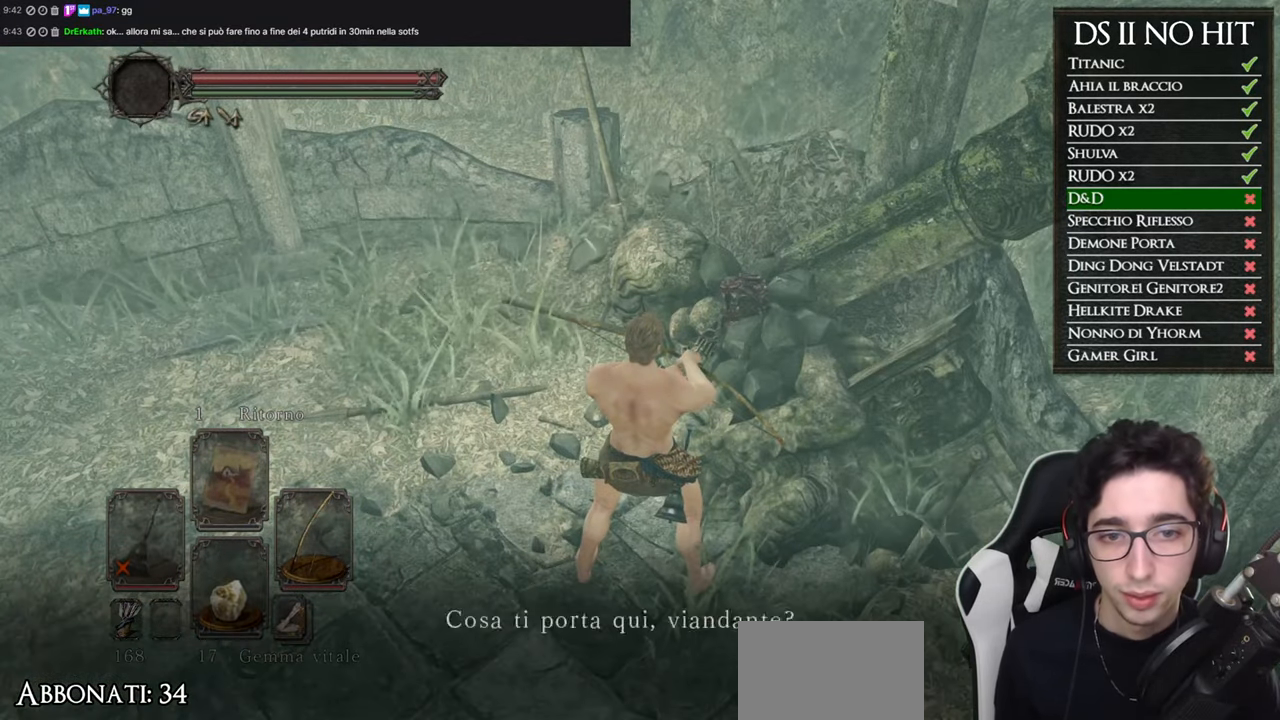
{"buttons": [], "left_stick": "center", "right_stick": "center", "events": [[83, "A", "down"], [150, "A", "up"], [233, "A", "down"], [333, "A", "up"], [400, "A", "down"], [500, "A", "up"]]}
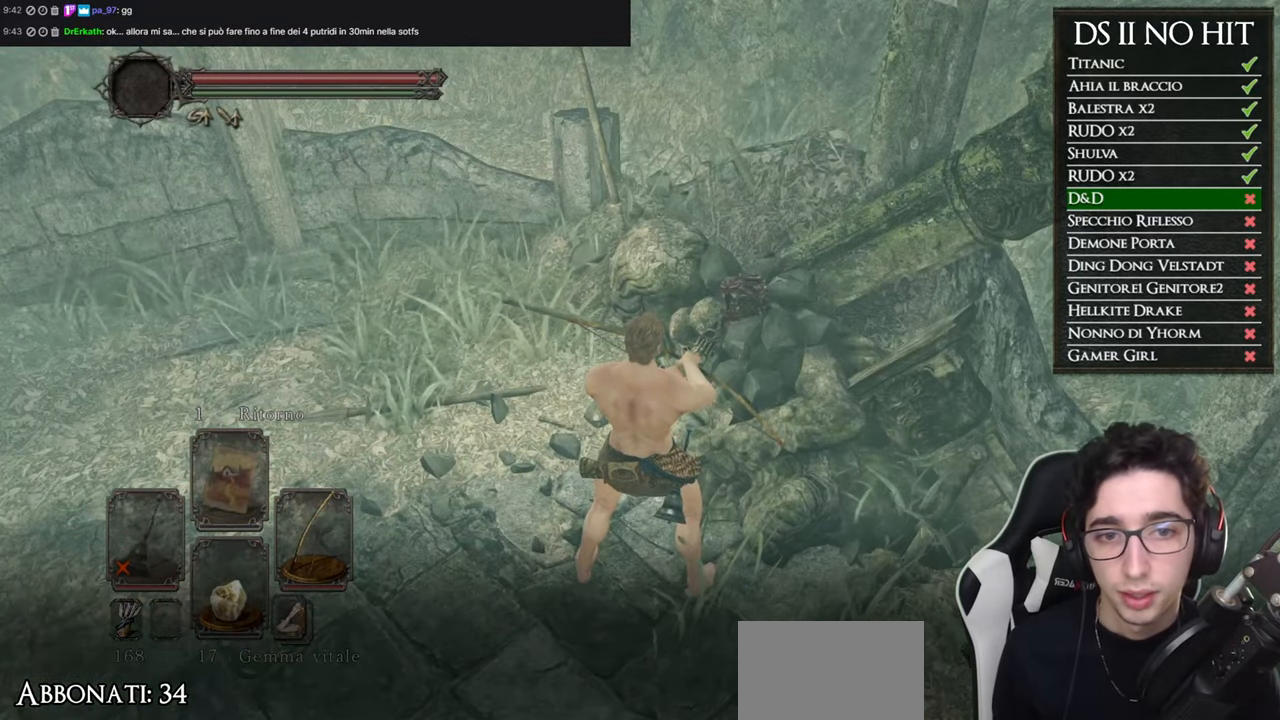
{"buttons": [], "left_stick": "center", "right_stick": "center", "events": [[50, "A", "down"], [150, "A", "up"], [217, "A", "down"], [317, "A", "up"], [384, "A", "down"], [484, "A", "up"]]}
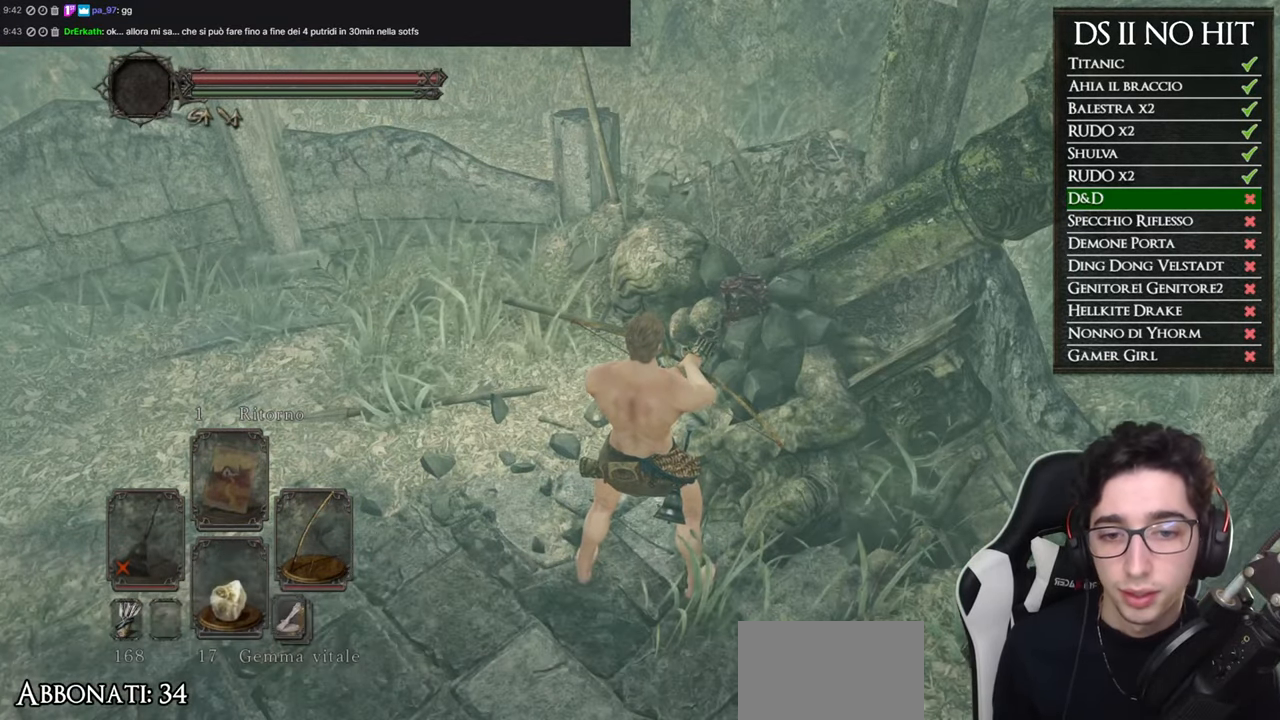
{"buttons": [], "left_stick": "center", "right_stick": "center", "events": [[33, "A", "down"], [133, "A", "up"], [200, "A", "down"], [300, "A", "up"], [383, "A", "down"], [467, "A", "up"]]}